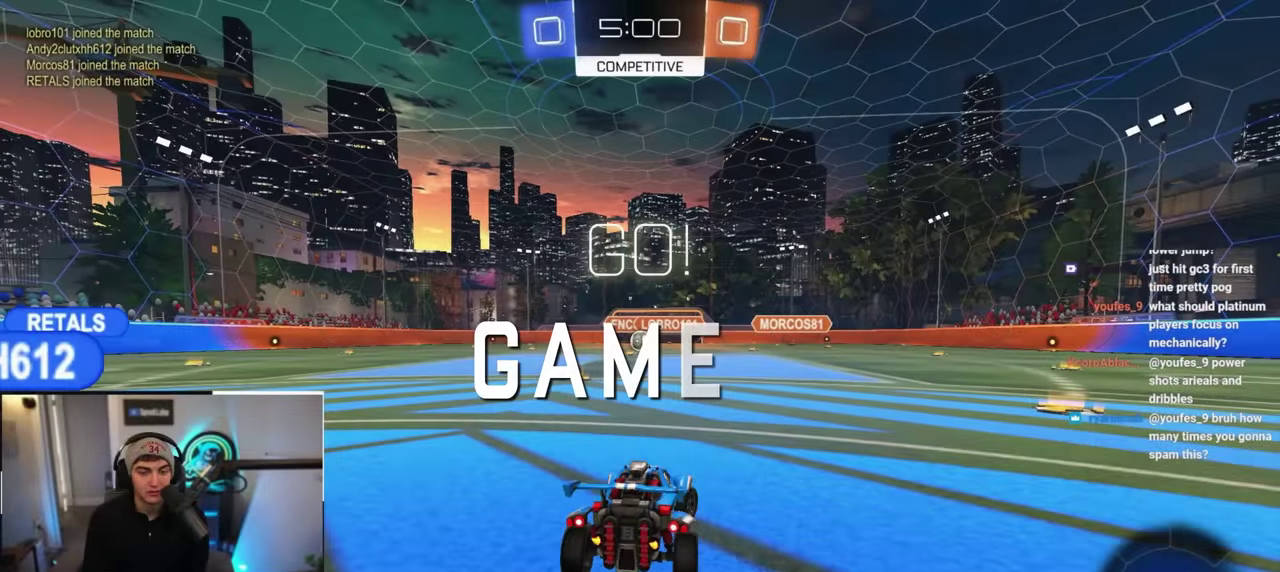
Gameplay with a controller (PlayStation layout); each line is a JSON object with the inputs held at the frame after it. "events" lists button and stick changes between this image and that frame as [ms after this image, input, new state], when the widget could be followed in between. Not read: HOME L3 R3 START TRIANGLE.
{"buttons": [], "left_stick": "up", "right_stick": "center", "events": [[283, "left_stick", "up"]]}
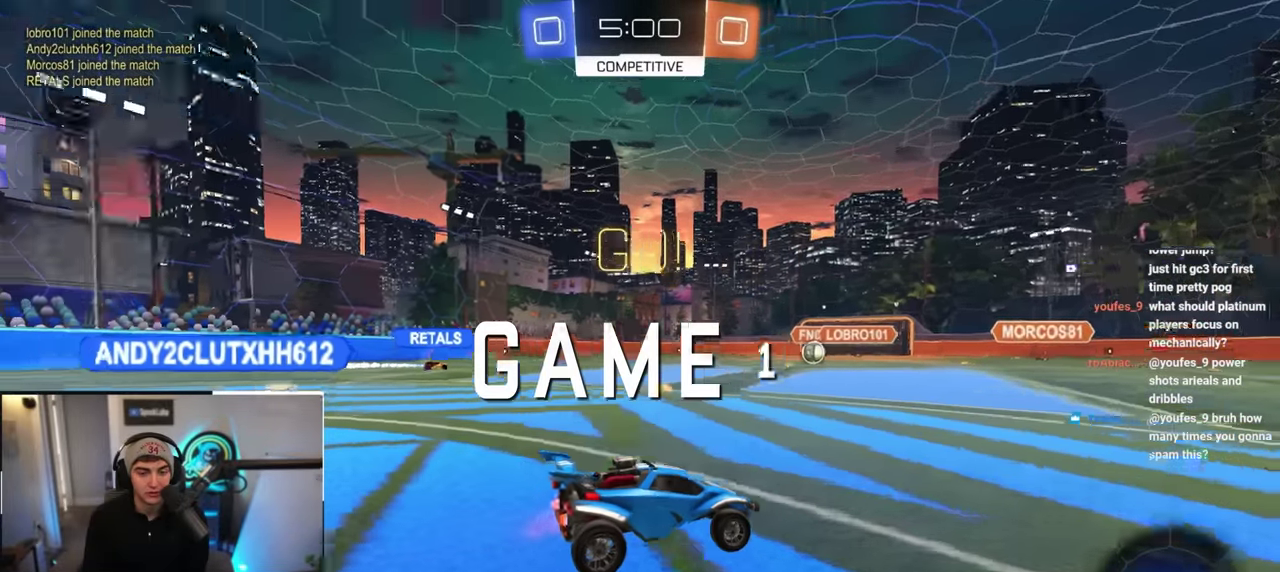
{"buttons": [], "left_stick": "up-right", "right_stick": "center", "events": [[116, "left_stick", "up-right"], [266, "left_stick", "up"], [450, "left_stick", "up-right"]]}
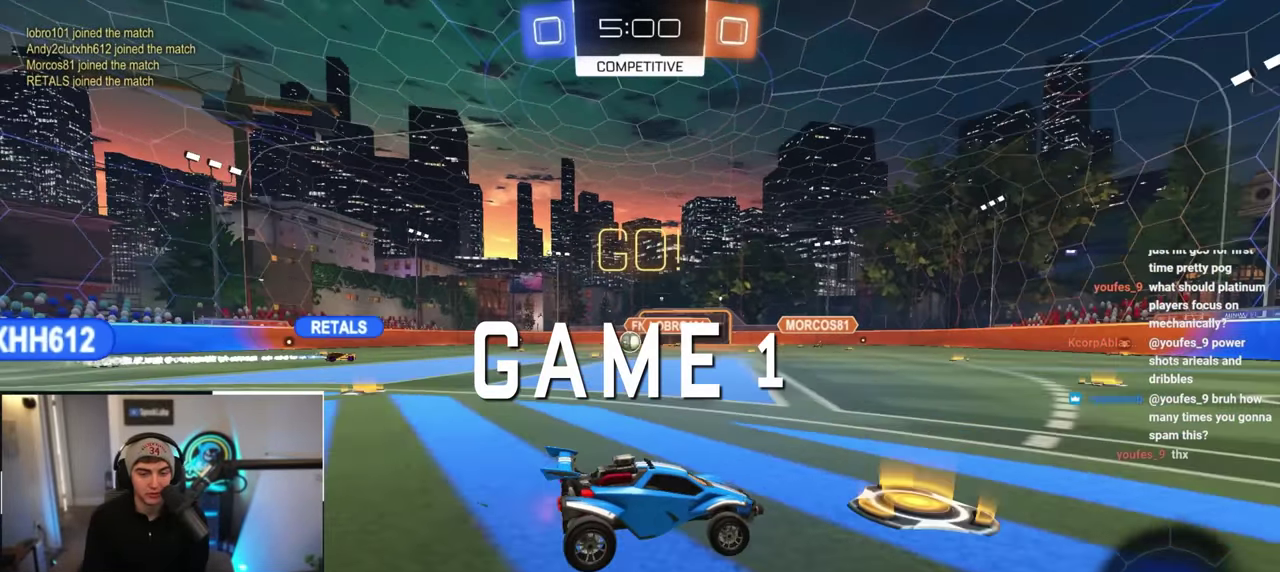
{"buttons": ["L2"], "left_stick": "up-right", "right_stick": "center", "events": [[83, "left_stick", "up"], [150, "left_stick", "up-right"], [500, "L2", "down"]]}
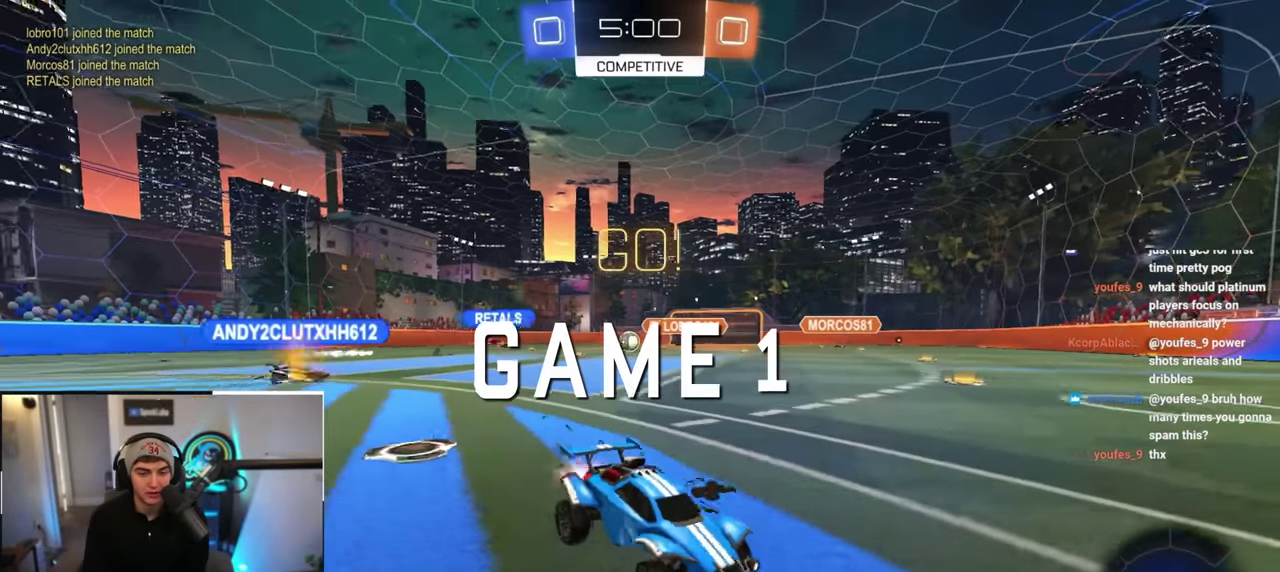
{"buttons": ["L2"], "left_stick": "up", "right_stick": "center", "events": [[16, "left_stick", "up"], [233, "L2", "up"], [233, "left_stick", "up-right"], [300, "left_stick", "up"], [333, "L2", "down"]]}
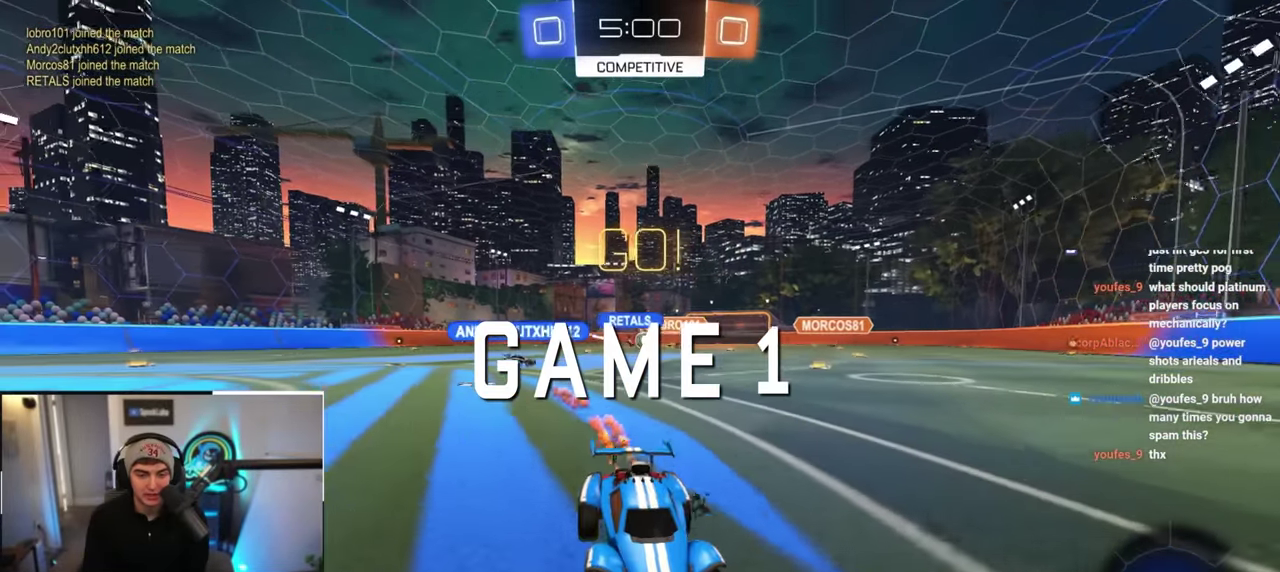
{"buttons": ["R1"], "left_stick": "up-left", "right_stick": "center", "events": [[50, "L2", "up"], [300, "left_stick", "up-left"], [500, "R1", "down"]]}
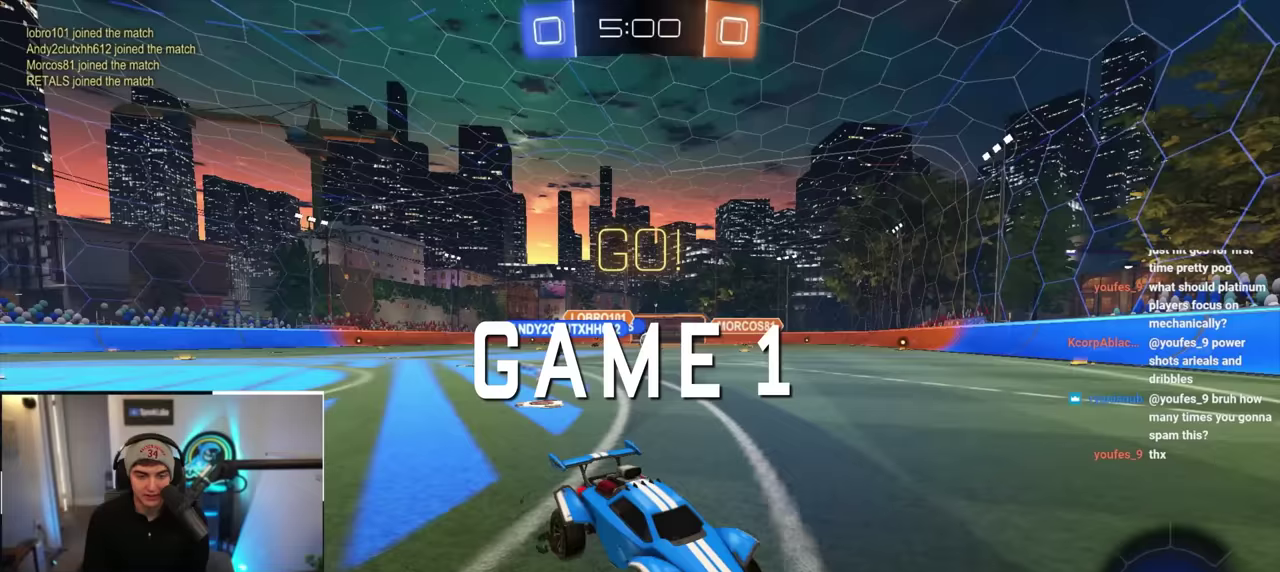
{"buttons": [], "left_stick": "left", "right_stick": "center", "events": [[167, "R1", "up"], [483, "left_stick", "left"]]}
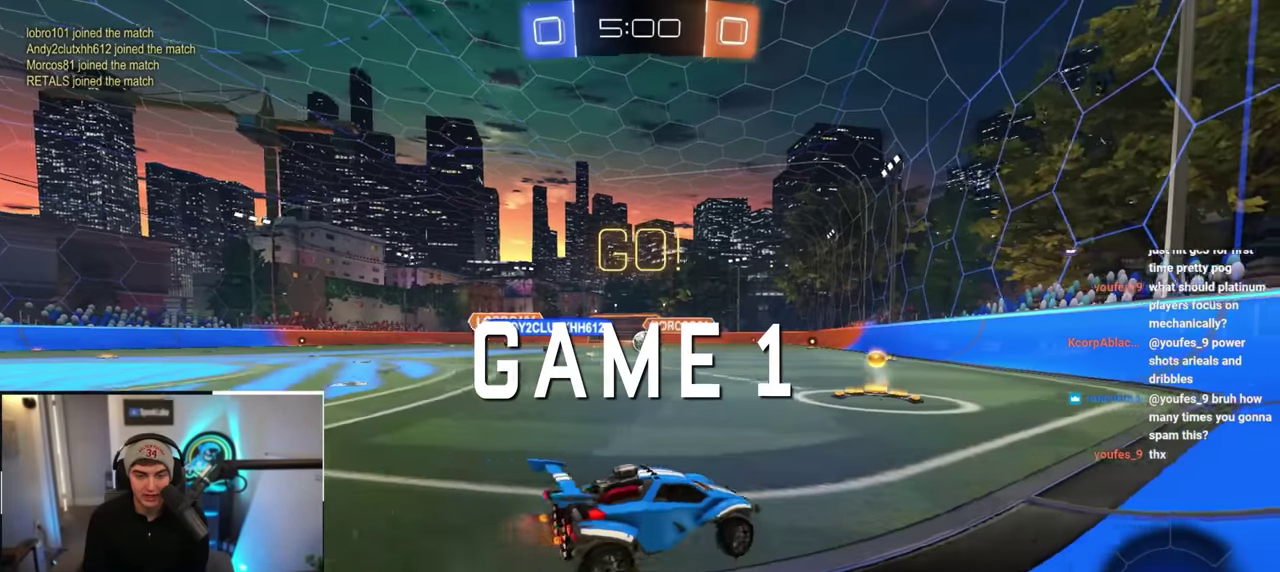
{"buttons": ["R1"], "left_stick": "up-right", "right_stick": "center", "events": [[50, "left_stick", "up-left"], [217, "left_stick", "up"], [283, "left_stick", "up-right"], [350, "R1", "down"]]}
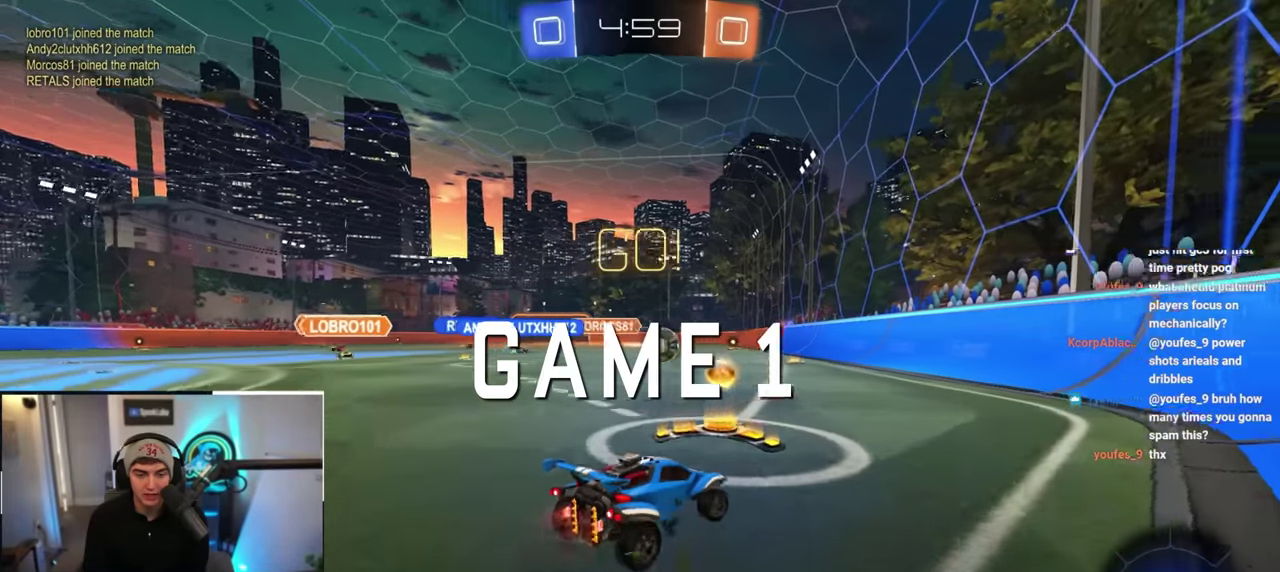
{"buttons": [], "left_stick": "up-right", "right_stick": "center", "events": [[33, "R1", "up"]]}
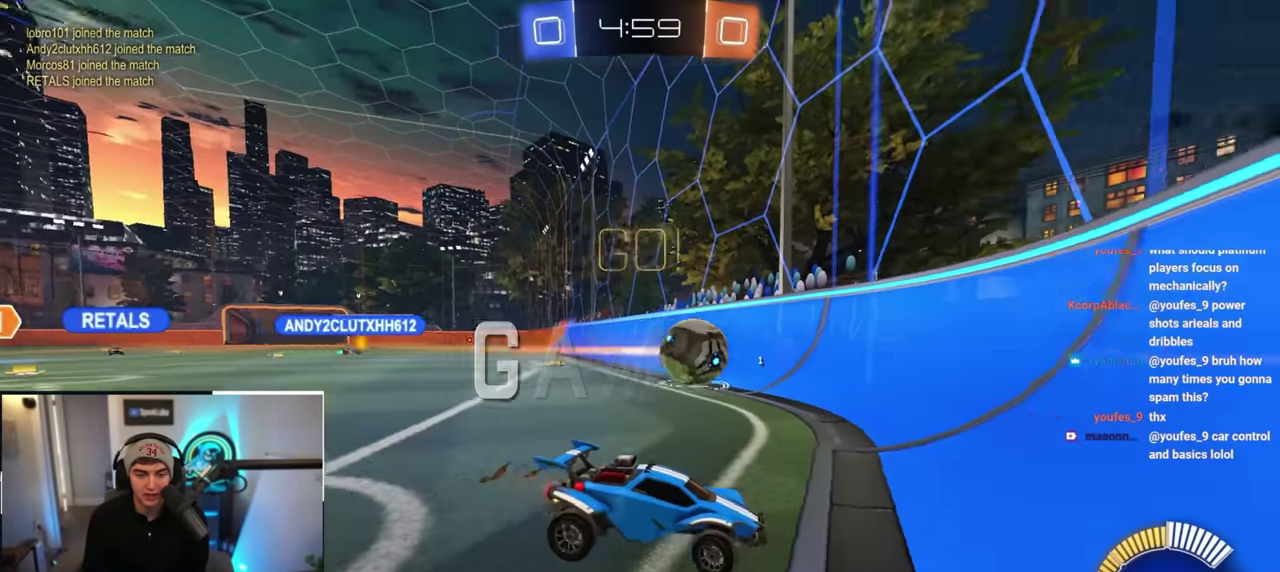
{"buttons": ["L2"], "left_stick": "up", "right_stick": "center", "events": [[200, "L2", "down"], [317, "left_stick", "up"]]}
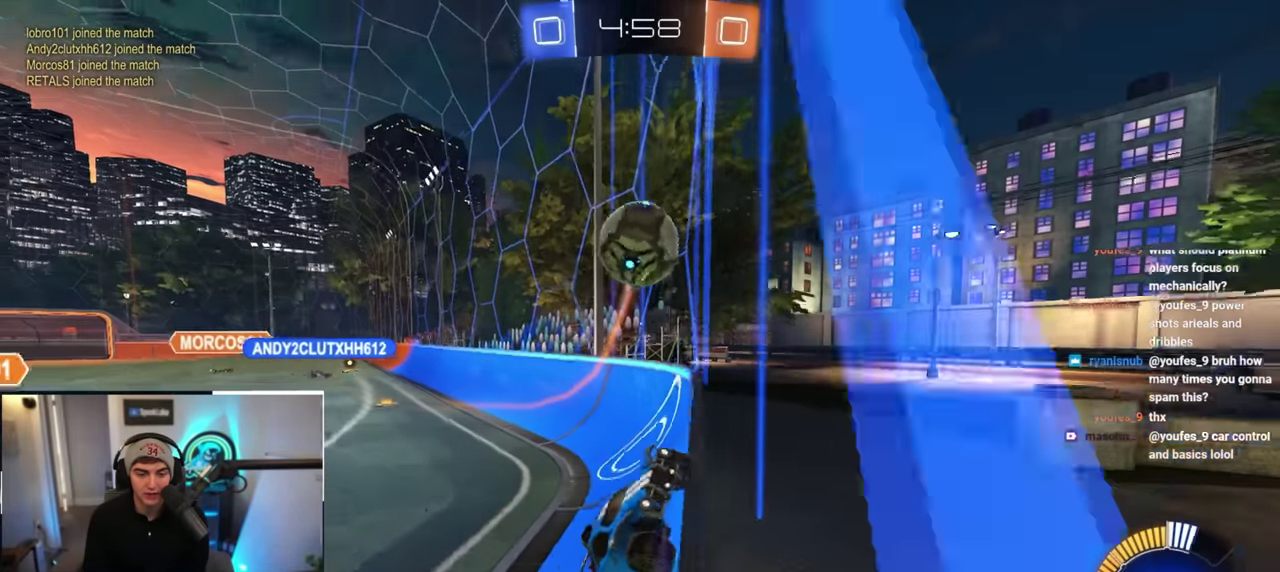
{"buttons": [], "left_stick": "up", "right_stick": "center", "events": [[33, "L2", "up"], [133, "left_stick", "up-right"], [417, "left_stick", "up"]]}
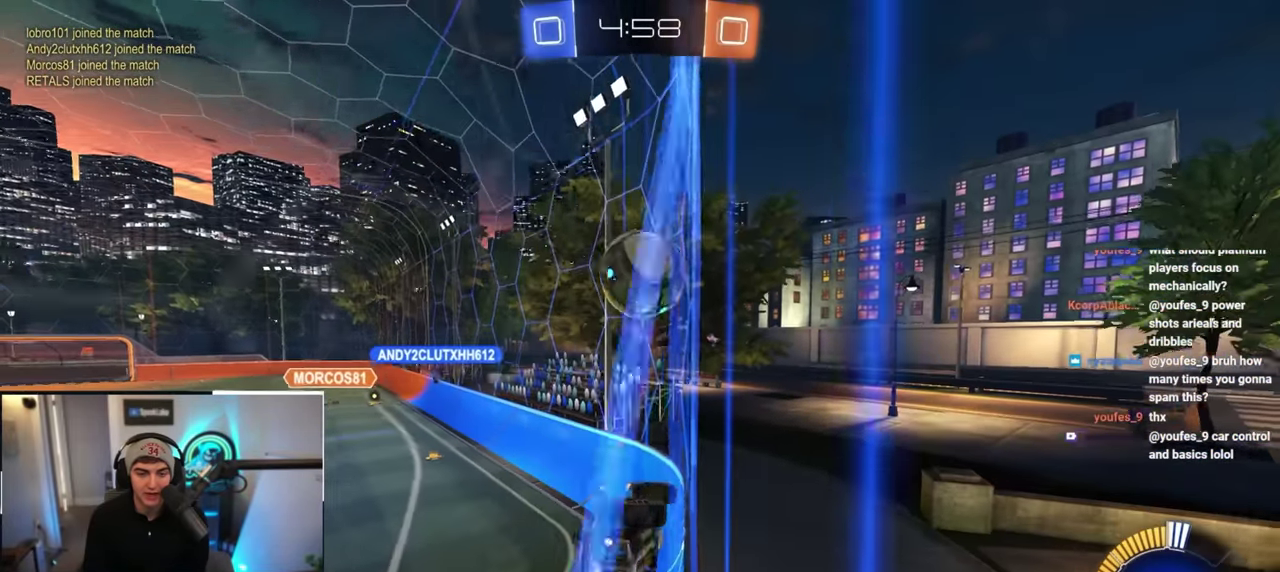
{"buttons": [], "left_stick": "up-right", "right_stick": "center", "events": [[83, "left_stick", "up-right"], [200, "left_stick", "up"], [417, "left_stick", "up-right"]]}
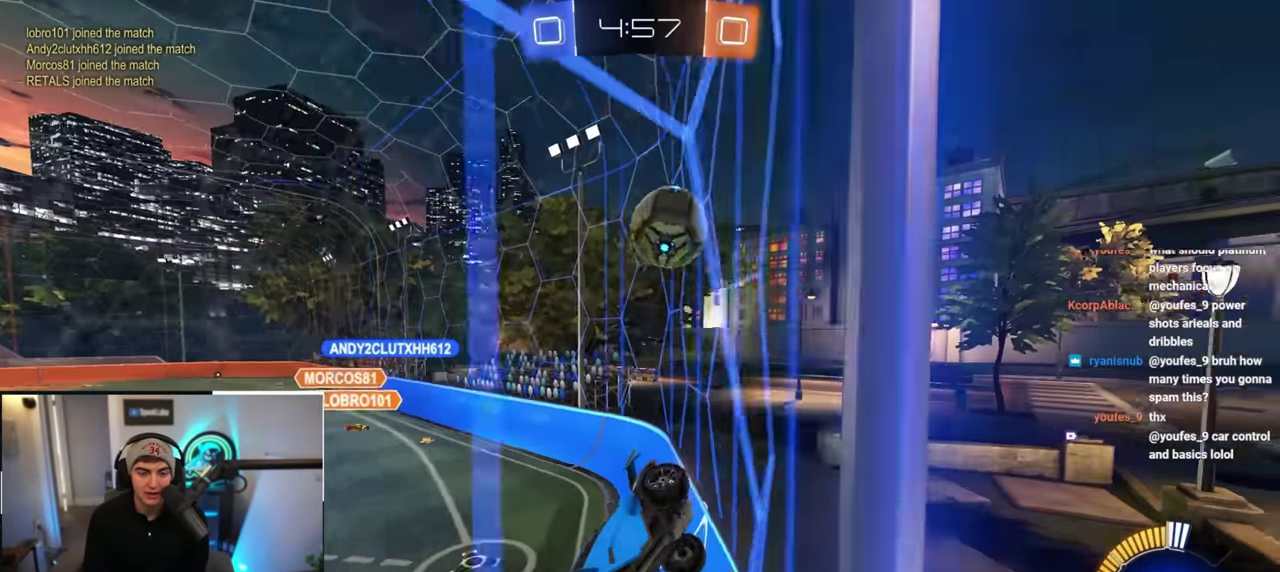
{"buttons": [], "left_stick": "up", "right_stick": "center", "events": [[50, "left_stick", "up"]]}
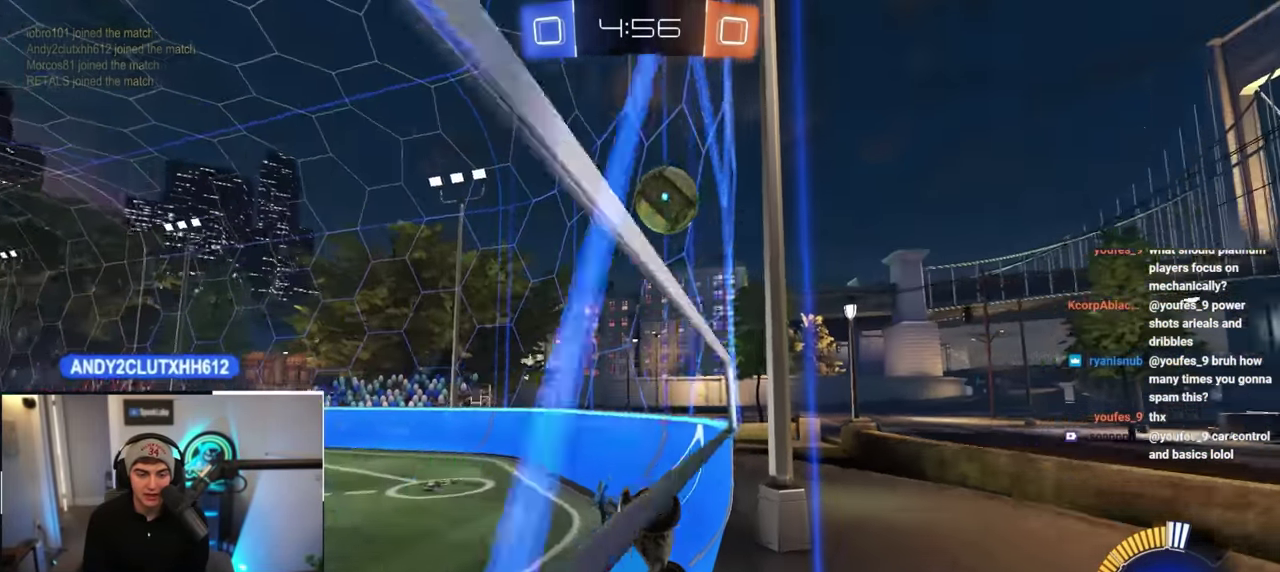
{"buttons": [], "left_stick": "up-left", "right_stick": "center", "events": [[83, "left_stick", "up-right"], [150, "left_stick", "up"], [450, "left_stick", "up-left"]]}
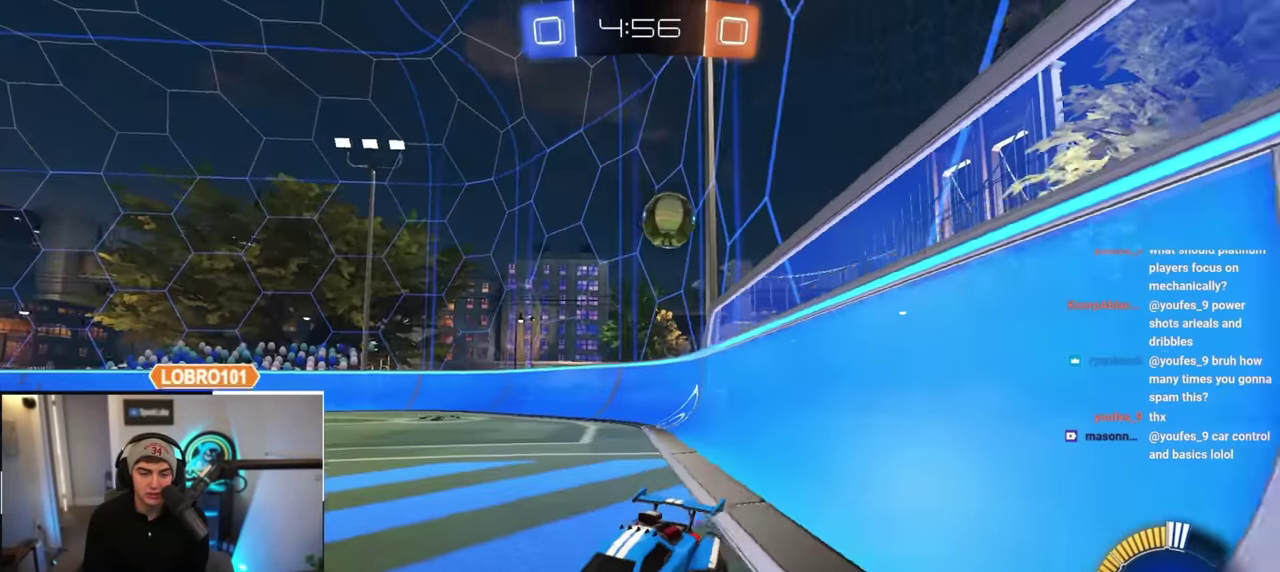
{"buttons": [], "left_stick": "up-left", "right_stick": "center", "events": [[33, "R1", "down"], [400, "R1", "up"]]}
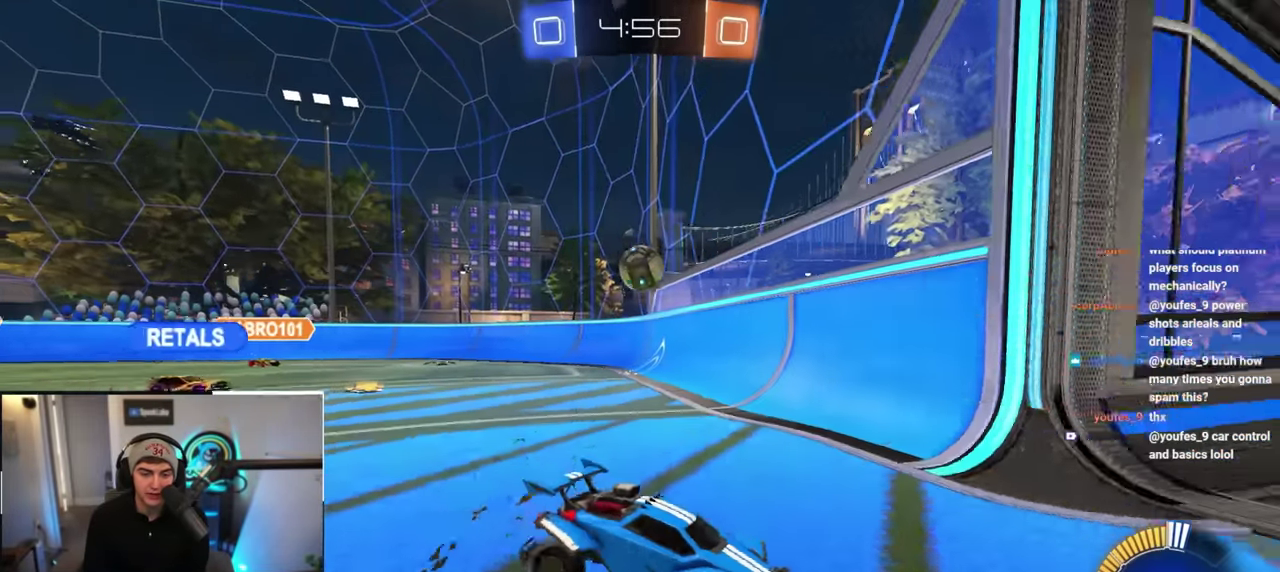
{"buttons": [], "left_stick": "up-left", "right_stick": "center", "events": []}
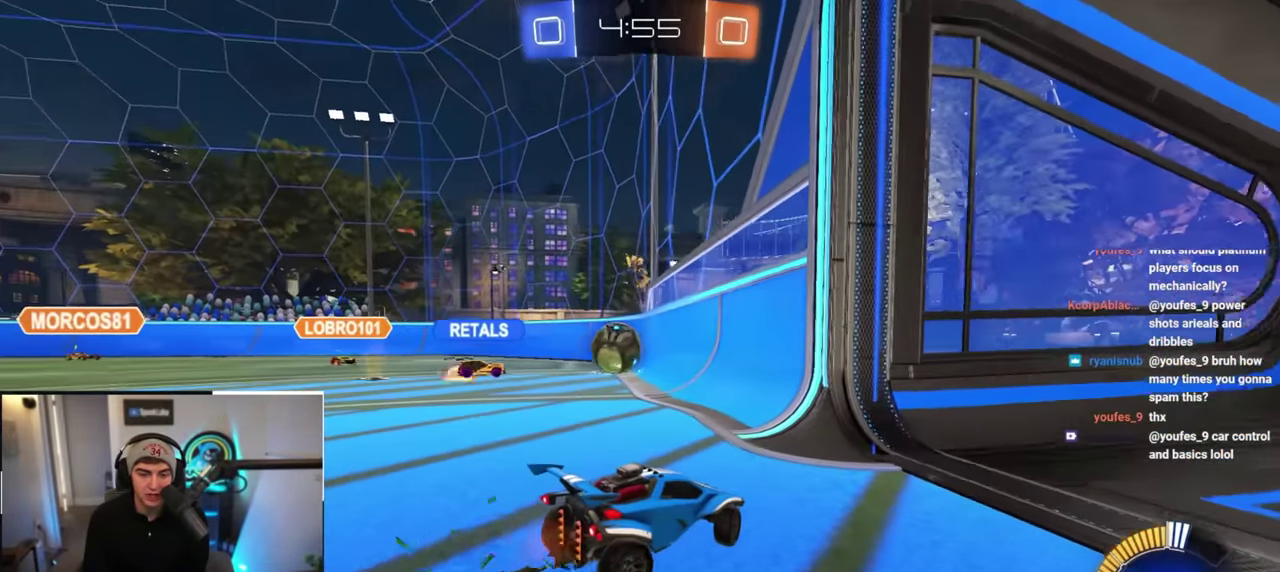
{"buttons": [], "left_stick": "center", "right_stick": "center", "events": [[150, "R1", "down"], [200, "R1", "up"], [483, "left_stick", "center"]]}
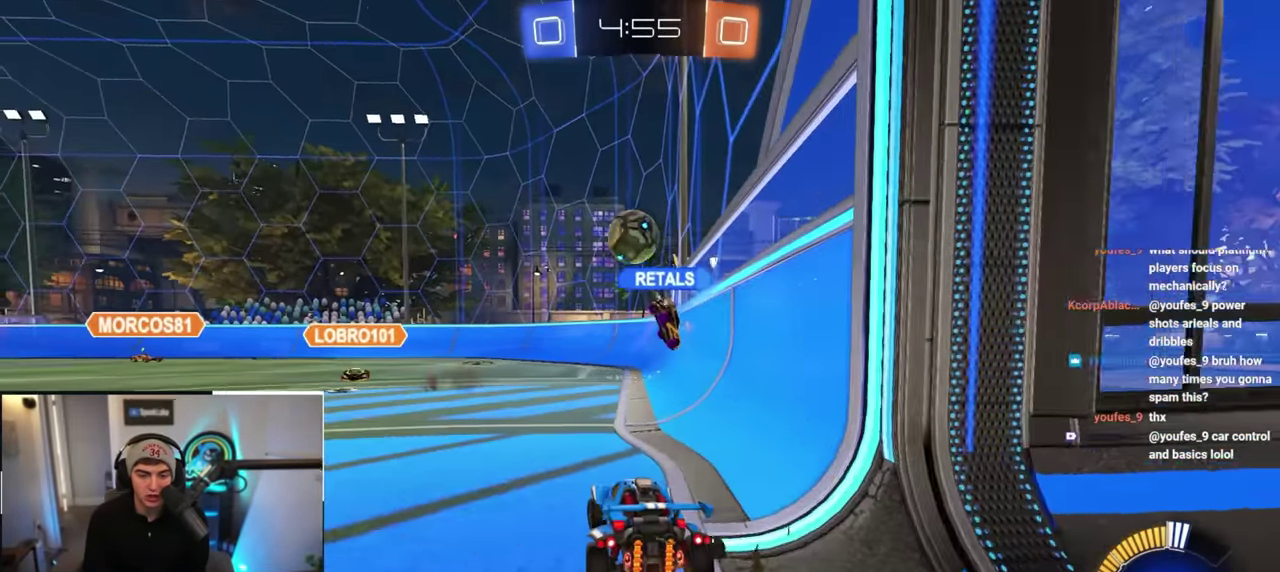
{"buttons": [], "left_stick": "up-right", "right_stick": "center", "events": [[167, "left_stick", "up-right"]]}
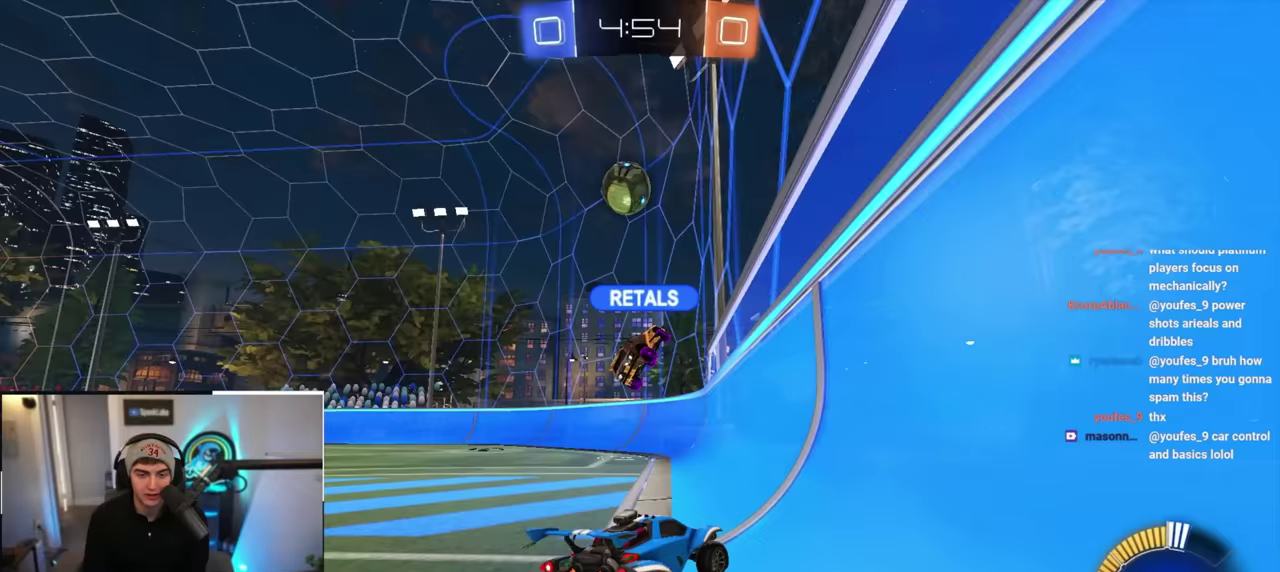
{"buttons": [], "left_stick": "up", "right_stick": "center", "events": [[83, "left_stick", "up"], [133, "left_stick", "up-right"], [467, "left_stick", "up"]]}
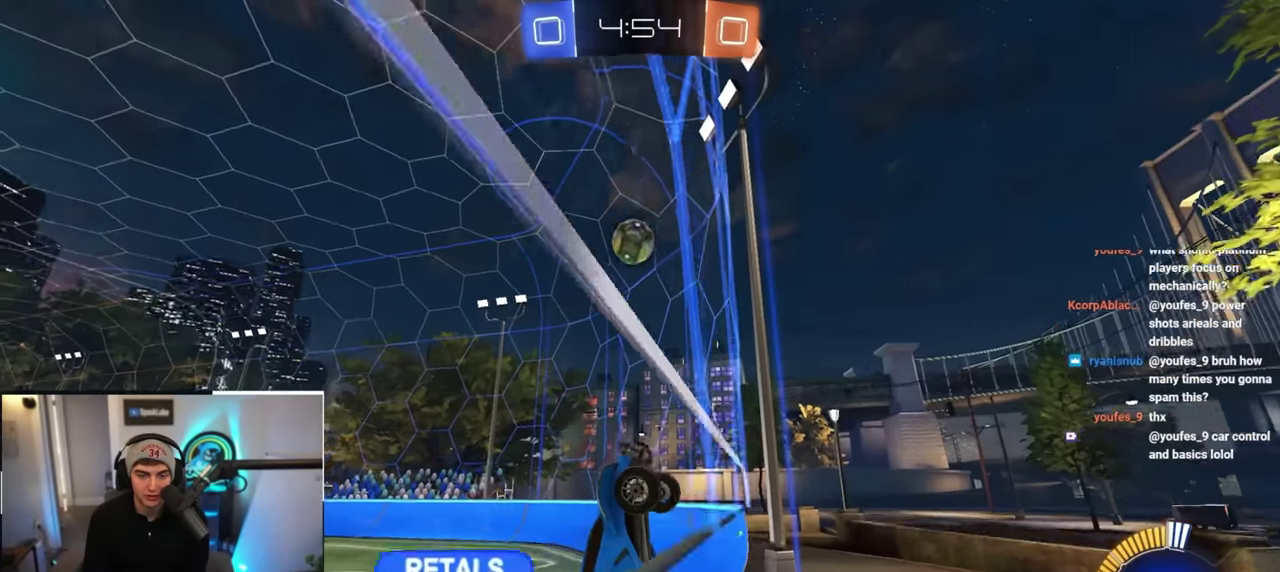
{"buttons": ["R1"], "left_stick": "up-left", "right_stick": "center", "events": [[150, "left_stick", "up-left"], [317, "R1", "down"]]}
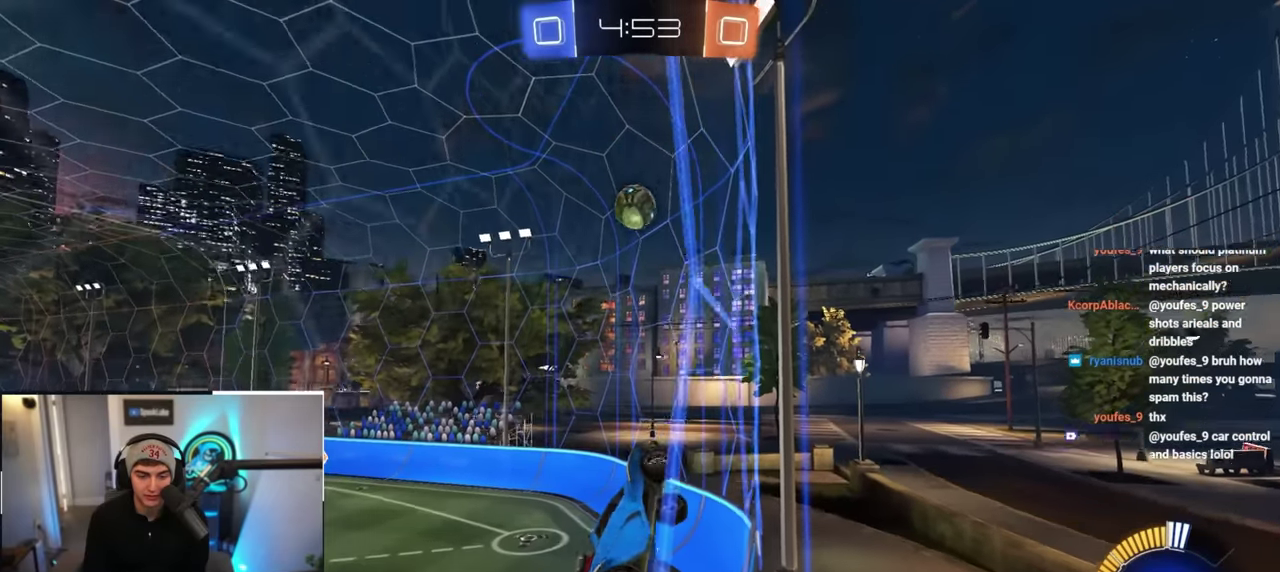
{"buttons": [], "left_stick": "up-left", "right_stick": "center", "events": [[17, "R1", "up"], [367, "R1", "down"], [467, "R1", "up"]]}
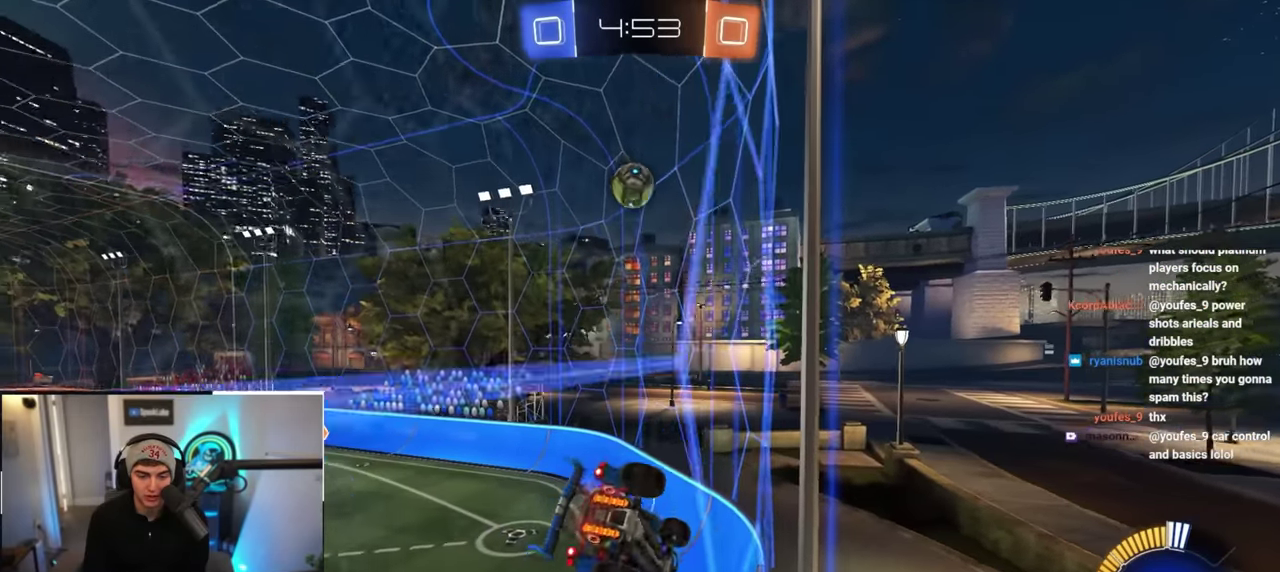
{"buttons": [], "left_stick": "left", "right_stick": "center", "events": [[217, "left_stick", "left"], [333, "left_stick", "down-left"], [433, "left_stick", "left"]]}